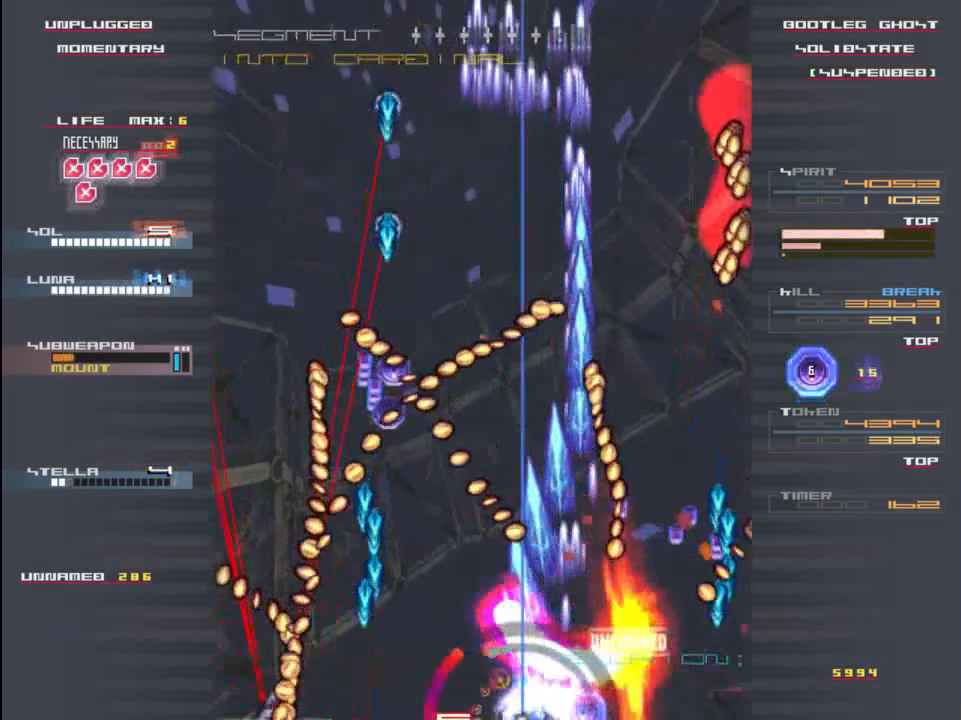
Gameplay with keyboard; each line is a JSON object with the keys held at the frame after it. "events" lists presses ("down") and releases ("up") of "c", "down", "left", "right", "shift", "up", "x" and "z" between this image and that frame as [ms after this image, input, new state], when the widget could be followed in between. No other keys are recorded. Mouse input is not recorded.
{"keys": ["z"], "events": [[17, "z", "up"], [50, "x", "up"], [100, "left", "up"], [150, "z", "down"], [183, "x", "down"], [250, "z", "up"], [317, "x", "up"], [433, "z", "down"]]}
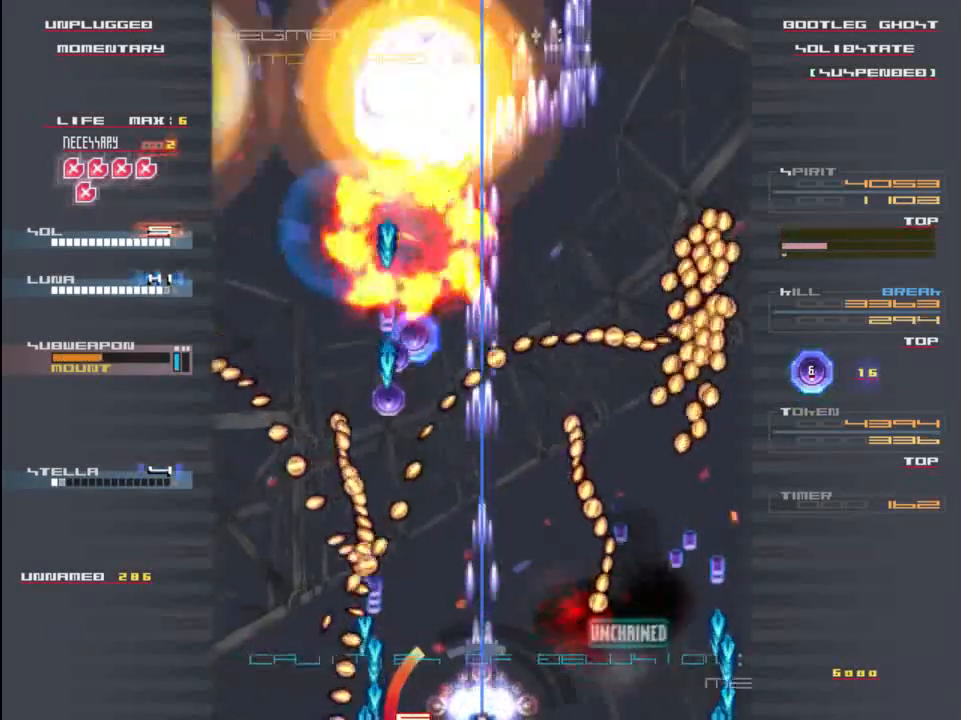
{"keys": ["z"], "events": [[50, "z", "up"], [150, "x", "down"], [183, "up", "down"], [183, "z", "down"], [283, "up", "up"], [283, "x", "up"], [283, "z", "up"], [417, "z", "down"]]}
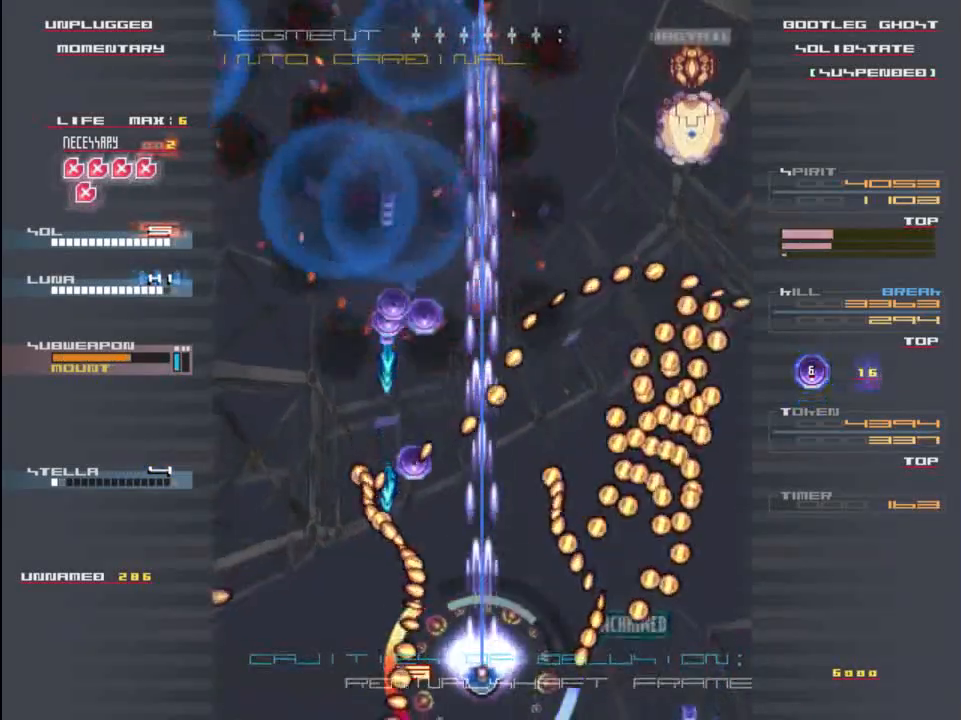
{"keys": ["x", "z"], "events": [[50, "z", "up"], [100, "up", "down"], [183, "x", "down"], [183, "z", "down"], [217, "up", "up"], [333, "up", "down"], [333, "x", "up"], [333, "z", "up"], [467, "x", "down"], [483, "up", "up"], [483, "z", "down"]]}
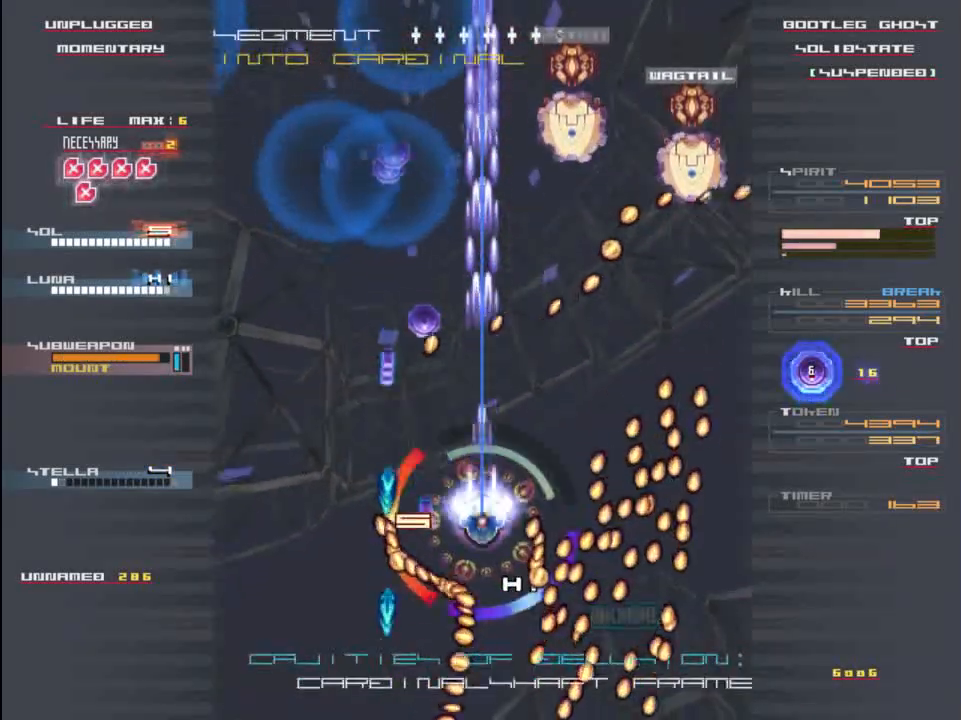
{"keys": ["z"], "events": [[67, "x", "up"], [100, "z", "up"], [167, "up", "down"], [233, "z", "down"], [300, "up", "up"], [333, "z", "up"], [500, "z", "down"]]}
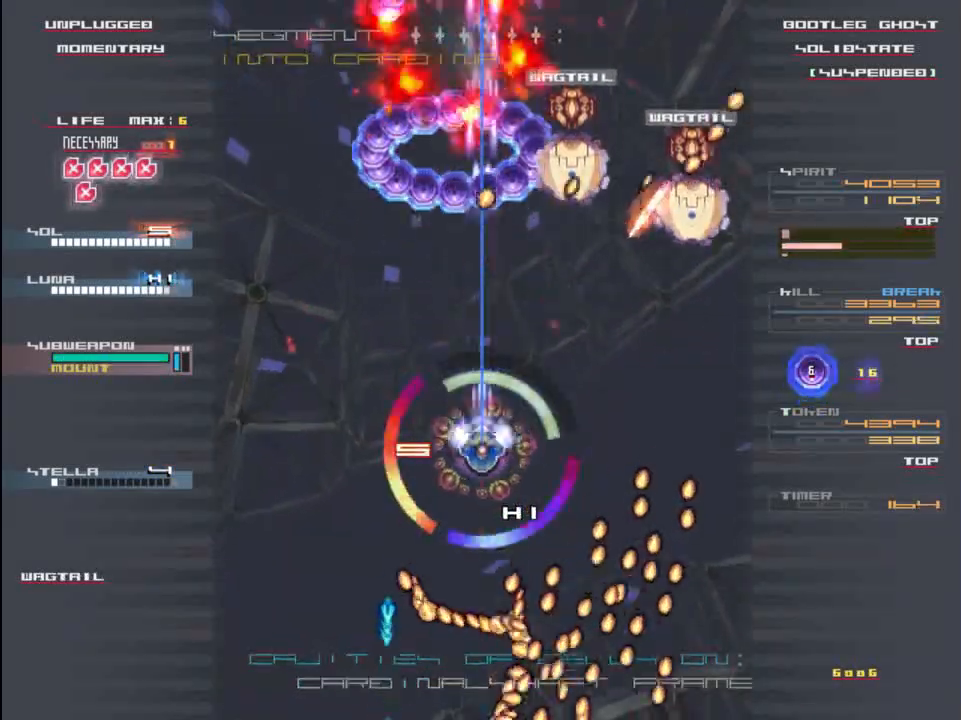
{"keys": ["up", "z"], "events": [[100, "x", "down"], [133, "z", "up"], [167, "x", "up"], [233, "c", "down"], [333, "c", "up"], [367, "right", "down"], [433, "z", "down"], [467, "up", "down"], [500, "right", "up"]]}
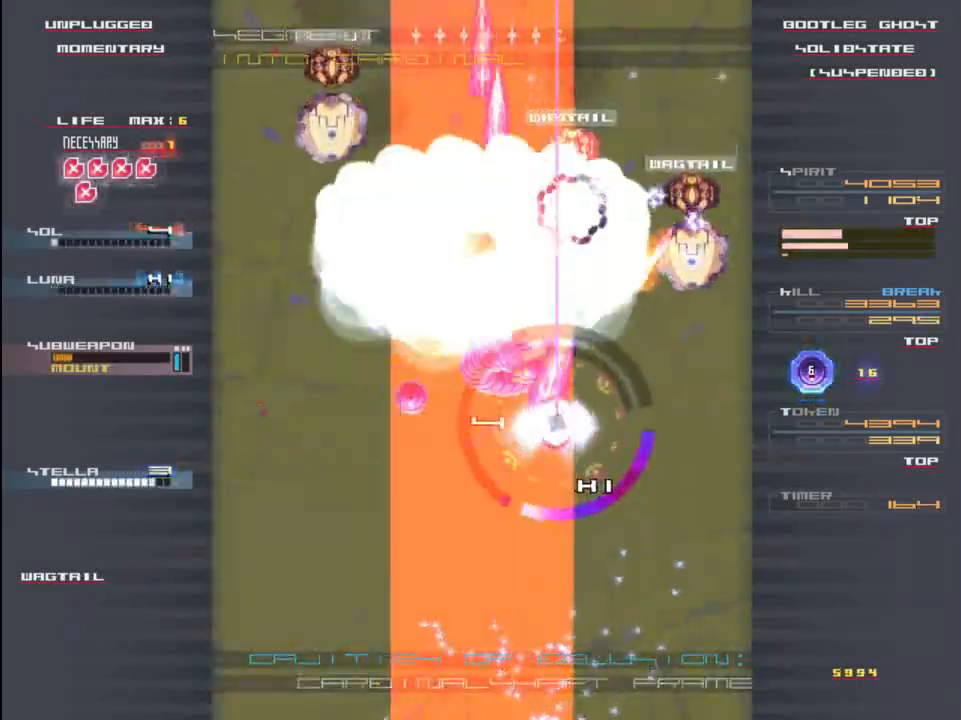
{"keys": ["left", "z"], "events": [[33, "x", "down"], [33, "z", "up"], [100, "up", "up"], [133, "left", "down"], [133, "x", "up"], [167, "down", "down"], [200, "z", "down"], [267, "x", "down"], [333, "z", "up"], [367, "down", "up"], [367, "x", "up"], [400, "left", "up"], [433, "left", "down"], [467, "z", "down"]]}
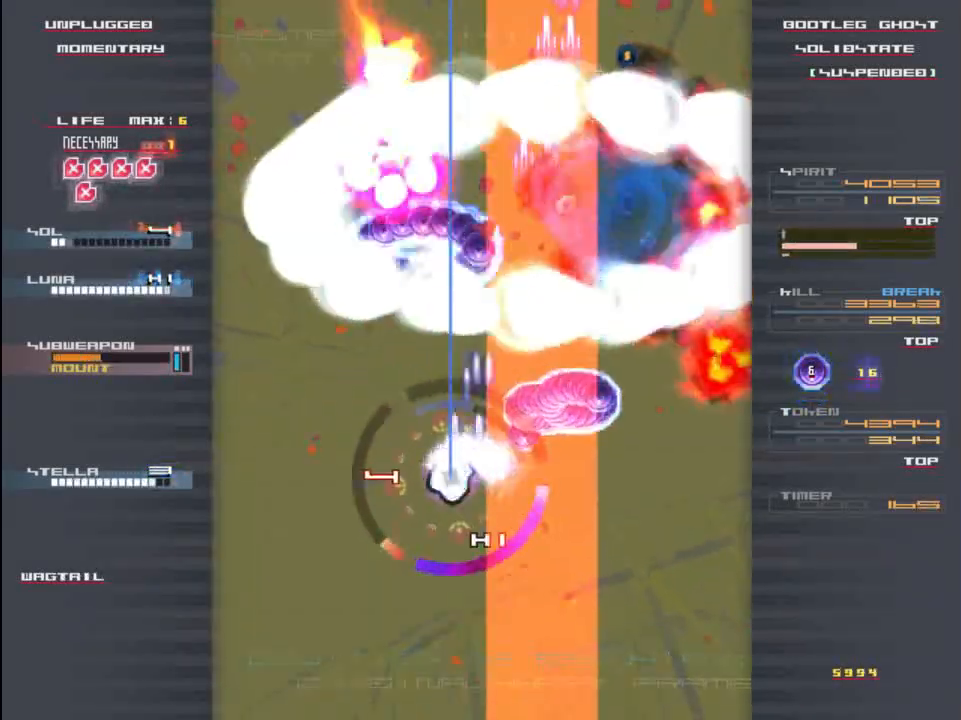
{"keys": ["down"], "events": [[67, "x", "down"], [100, "z", "up"], [200, "x", "up"], [233, "z", "down"], [300, "left", "up"], [367, "x", "down"], [367, "z", "up"], [467, "down", "down"], [467, "x", "up"]]}
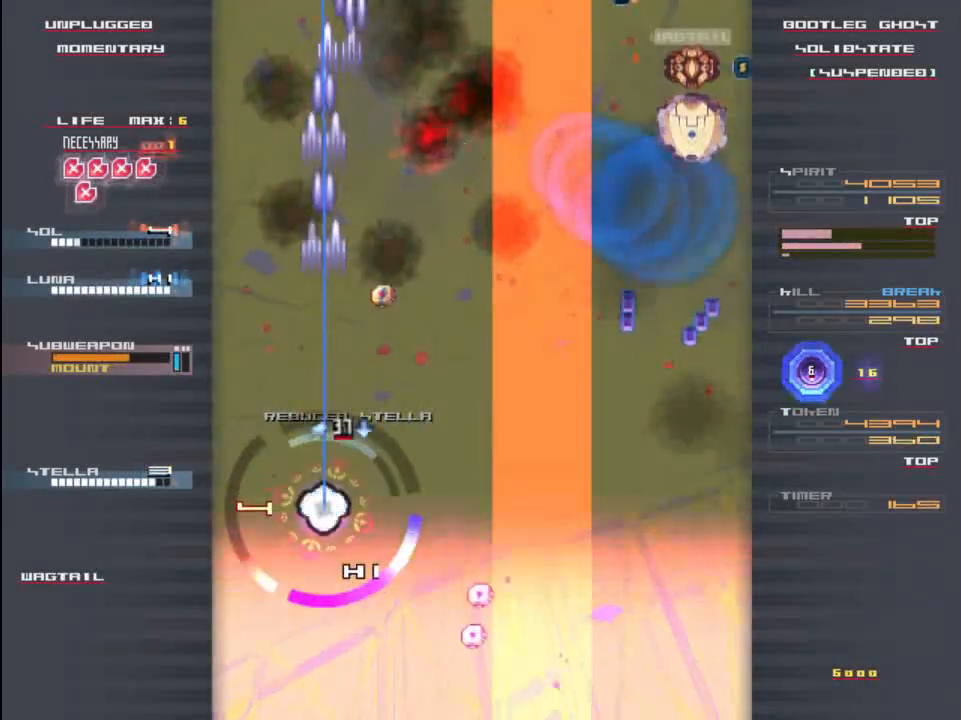
{"keys": ["x", "z"], "events": [[67, "z", "down"], [167, "down", "up"], [167, "x", "down"], [200, "z", "up"], [300, "x", "up"], [333, "up", "down"], [433, "z", "down"], [467, "up", "up"], [500, "x", "down"]]}
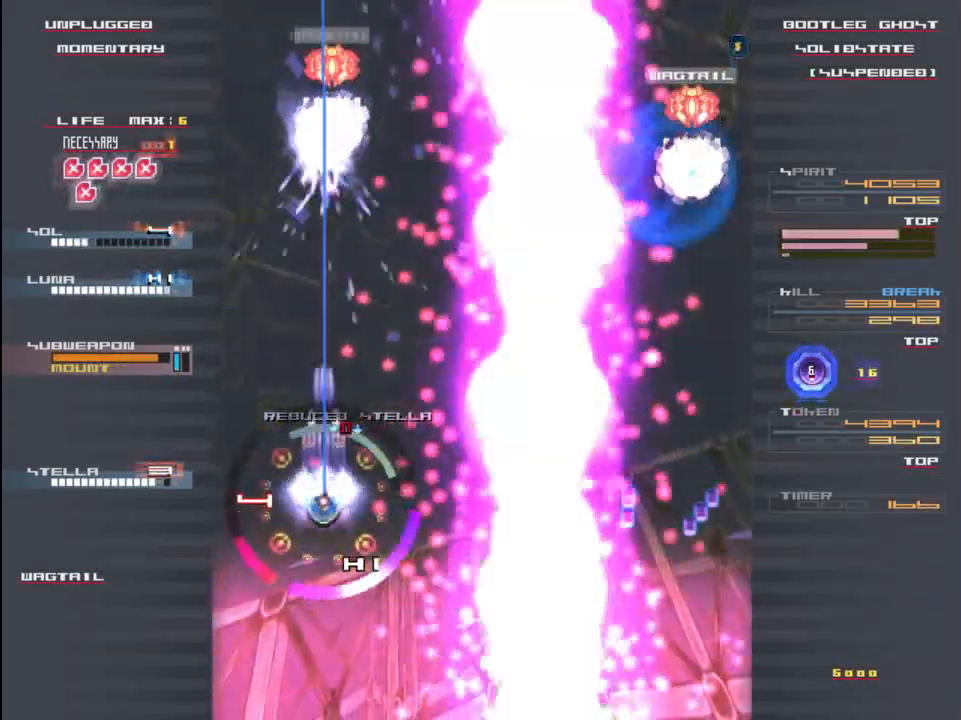
{"keys": ["down", "x", "z"], "events": [[67, "z", "up"], [100, "right", "down"], [133, "x", "up"], [167, "right", "up"], [200, "z", "down"], [233, "x", "down"], [300, "z", "up"], [333, "x", "up"], [433, "z", "down"], [467, "down", "down"], [500, "x", "down"]]}
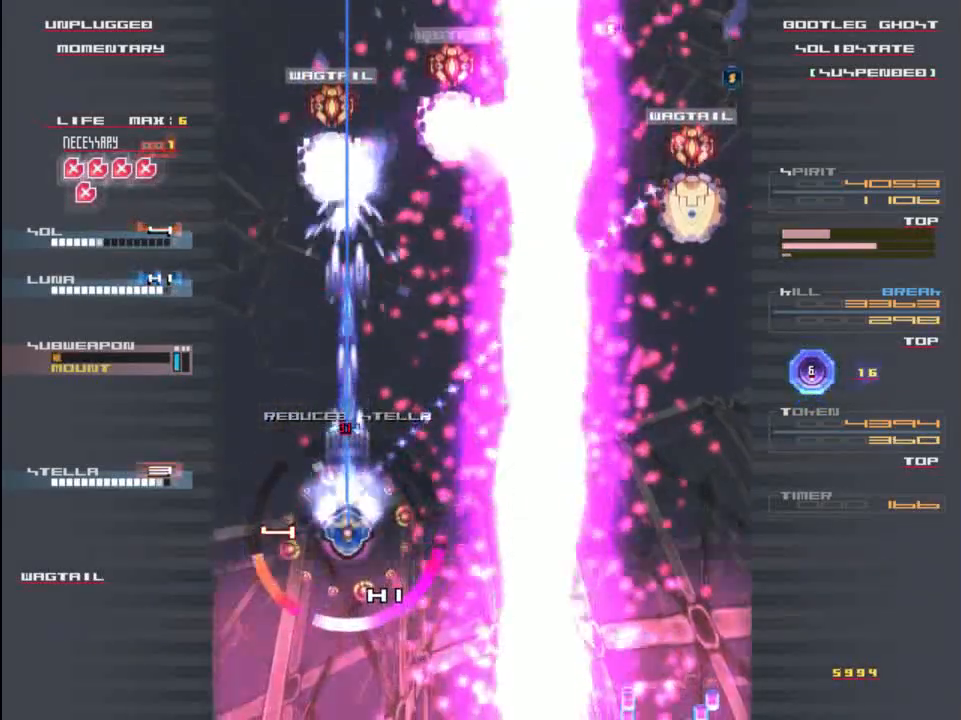
{"keys": ["x", "z"], "events": [[33, "z", "up"], [100, "down", "up"], [100, "x", "up"], [200, "x", "down"], [200, "z", "down"], [300, "right", "down"], [300, "x", "up"], [333, "z", "up"], [400, "right", "up"], [433, "x", "down"], [467, "z", "down"]]}
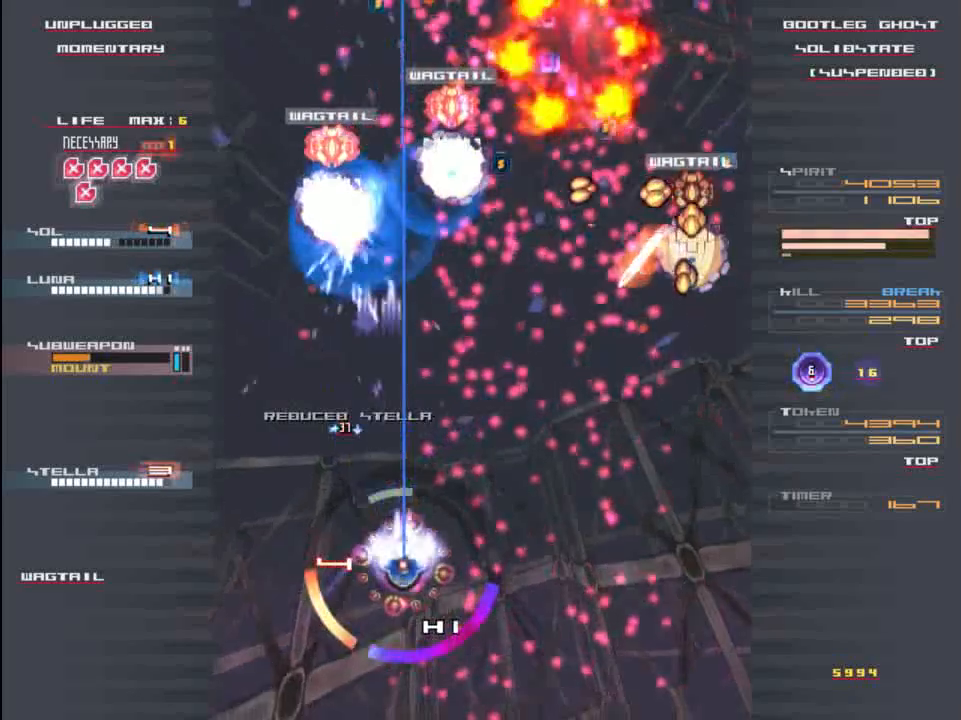
{"keys": ["x", "z"], "events": [[67, "down", "down"], [133, "z", "up"], [200, "down", "up"], [233, "z", "down"], [333, "x", "up"], [367, "right", "down"], [367, "z", "up"], [467, "x", "down"], [500, "right", "up"], [500, "z", "down"]]}
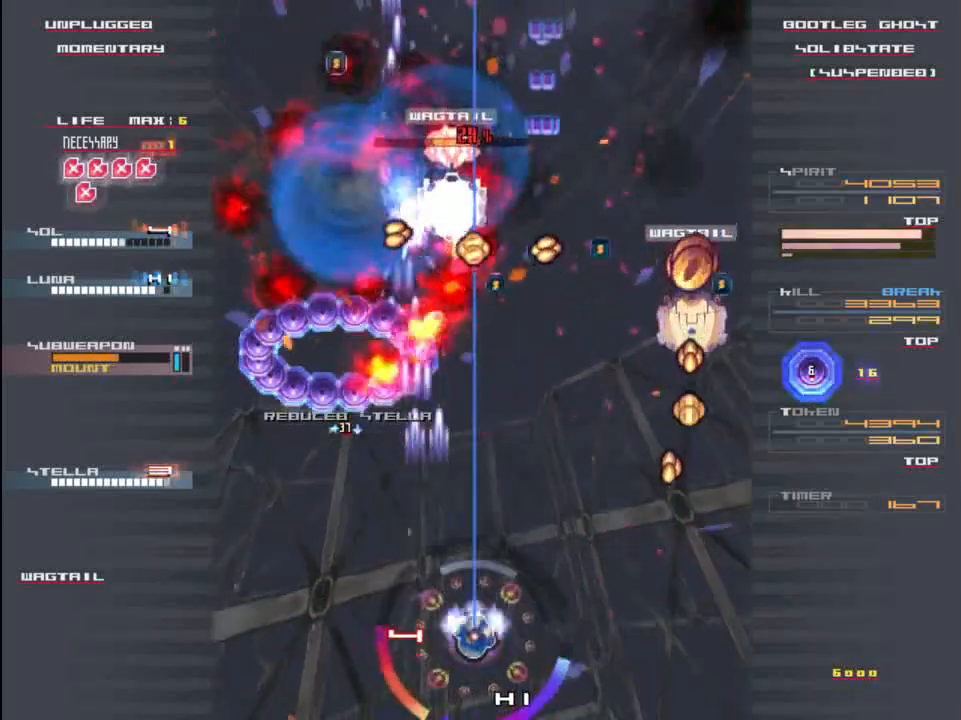
{"keys": [], "events": [[67, "x", "up"], [67, "z", "up"], [100, "right", "down"], [133, "x", "down"], [200, "z", "down"], [233, "right", "up"], [267, "x", "up"], [267, "z", "up"], [400, "z", "down"], [500, "z", "up"]]}
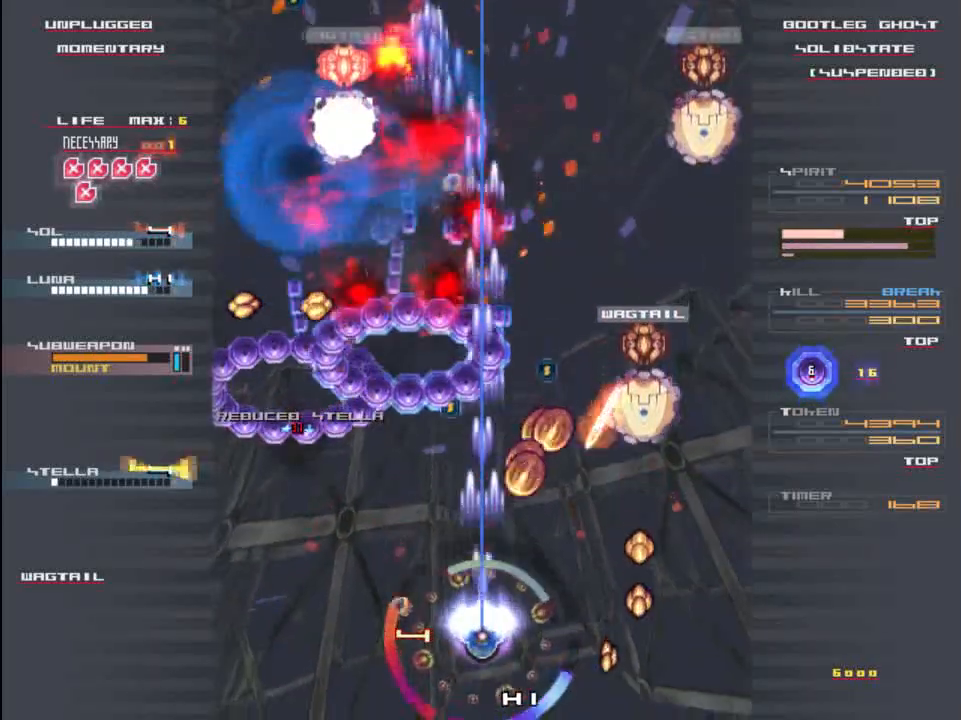
{"keys": ["x"], "events": [[33, "down", "down"], [100, "z", "down"], [167, "down", "up"], [233, "x", "down"], [233, "z", "up"], [333, "x", "up"], [367, "z", "down"], [400, "right", "down"], [433, "x", "down"], [500, "right", "up"], [500, "z", "up"]]}
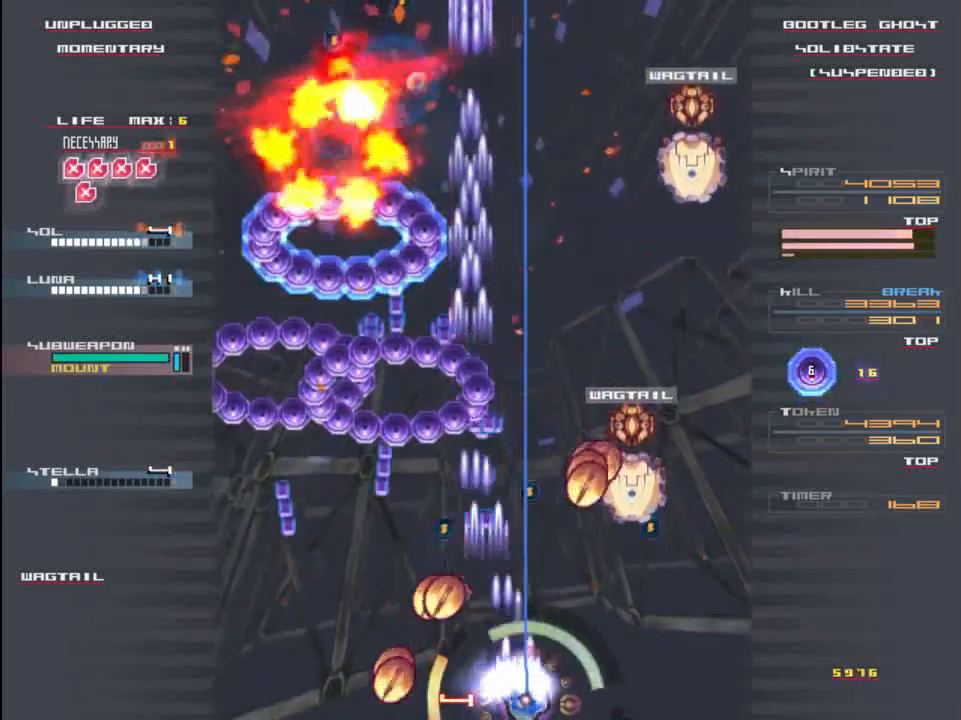
{"keys": ["x", "z"], "events": [[33, "x", "up"], [133, "z", "down"], [200, "x", "down"], [267, "z", "up"], [300, "x", "up"], [367, "right", "down"], [400, "z", "down"], [467, "right", "up"], [500, "x", "down"]]}
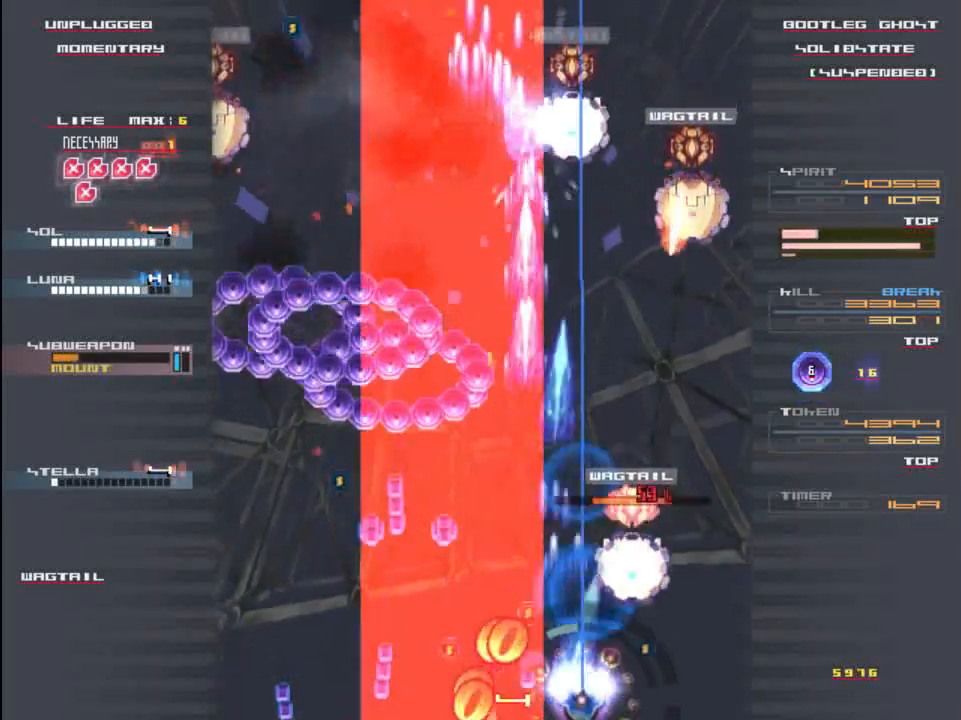
{"keys": [], "events": [[33, "z", "up"], [67, "x", "up"], [167, "x", "down"], [200, "z", "down"], [267, "x", "up"], [267, "z", "up"], [333, "left", "down"], [400, "left", "up"], [400, "x", "down"], [433, "z", "down"], [467, "x", "up"], [500, "z", "up"]]}
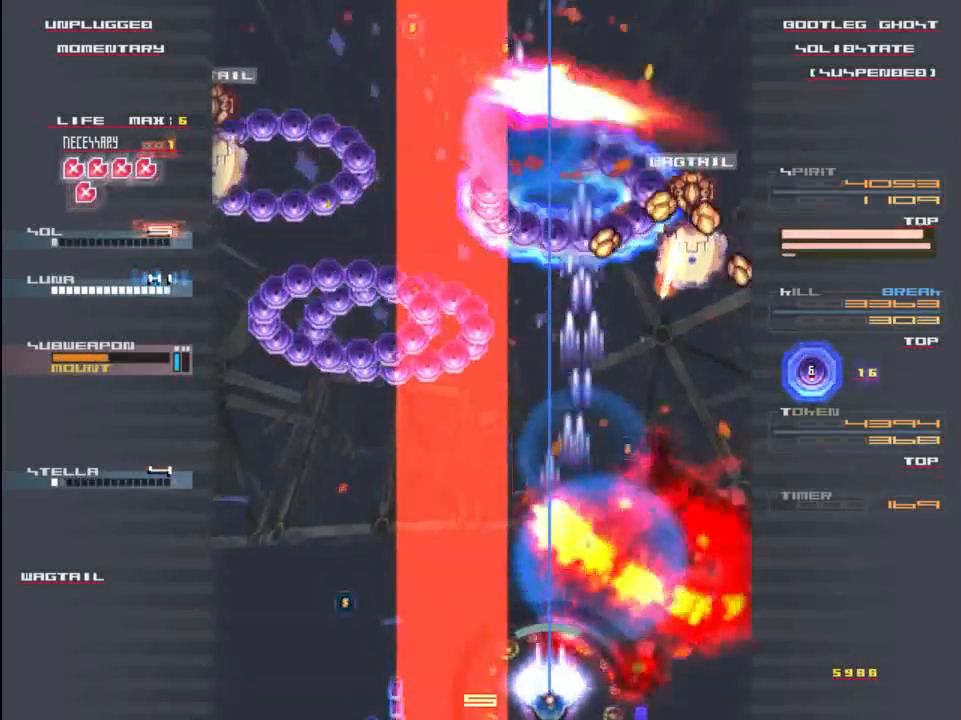
{"keys": ["z"], "events": [[100, "up", "down"], [200, "z", "down"], [267, "right", "down"], [267, "up", "up"], [300, "x", "down"], [333, "z", "up"], [367, "x", "up"], [400, "right", "up"], [433, "z", "down"]]}
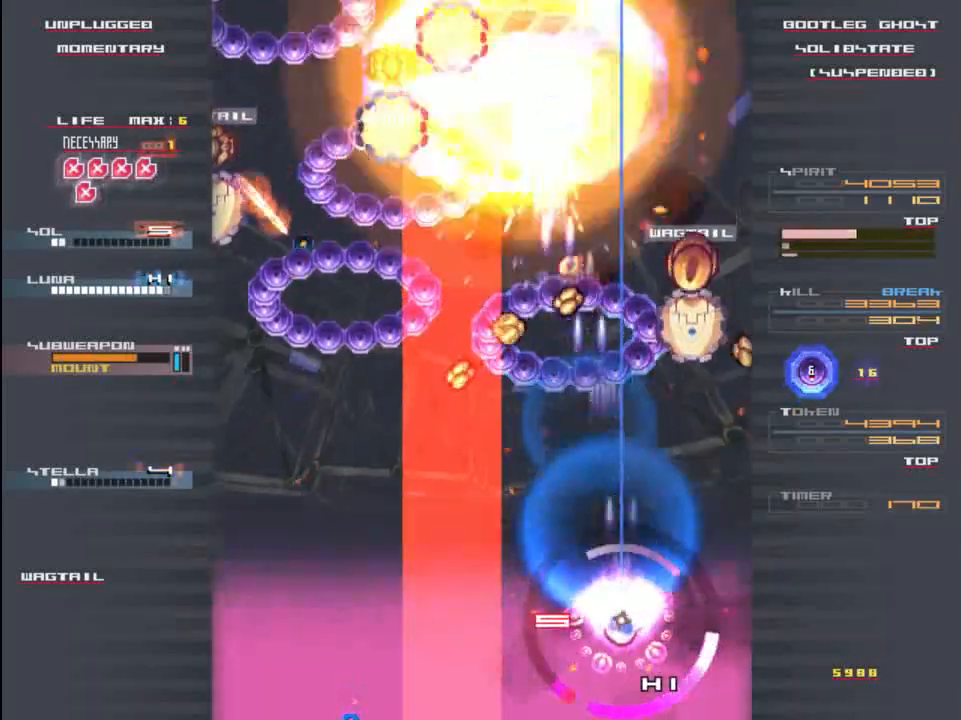
{"keys": ["down", "right"], "events": [[100, "z", "up"], [133, "up", "down"], [200, "z", "down"], [267, "up", "up"], [300, "z", "up"], [400, "down", "down"], [400, "right", "down"], [400, "x", "down"], [400, "z", "down"], [500, "x", "up"], [500, "z", "up"]]}
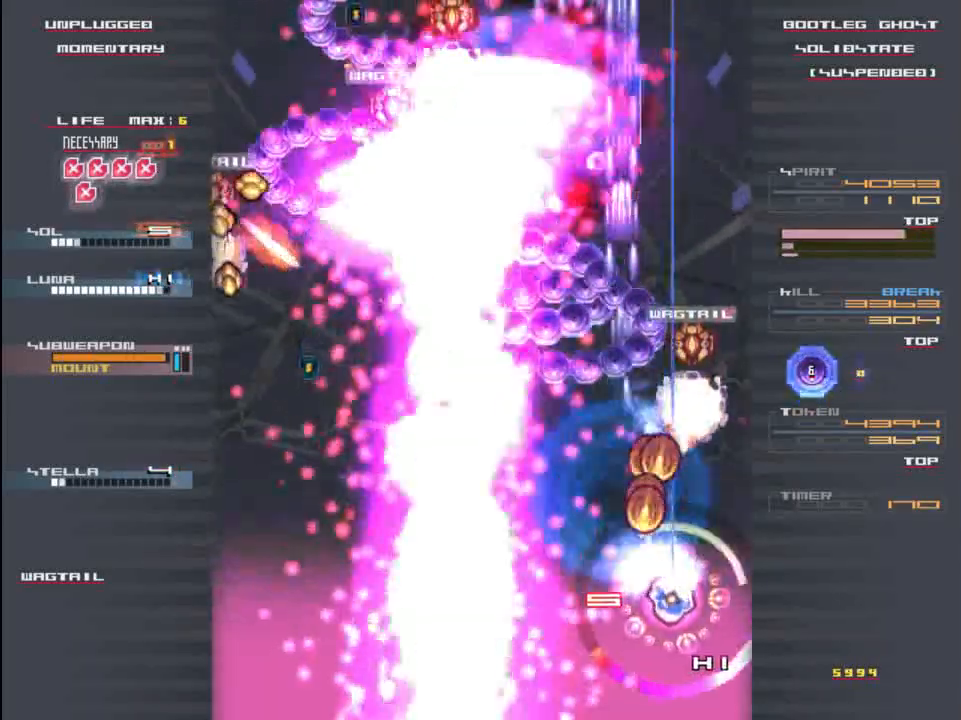
{"keys": ["x"], "events": [[33, "down", "up"], [33, "right", "up"], [133, "z", "down"], [200, "x", "down"], [233, "z", "up"], [300, "x", "up"], [367, "z", "down"], [400, "x", "down"], [500, "z", "up"]]}
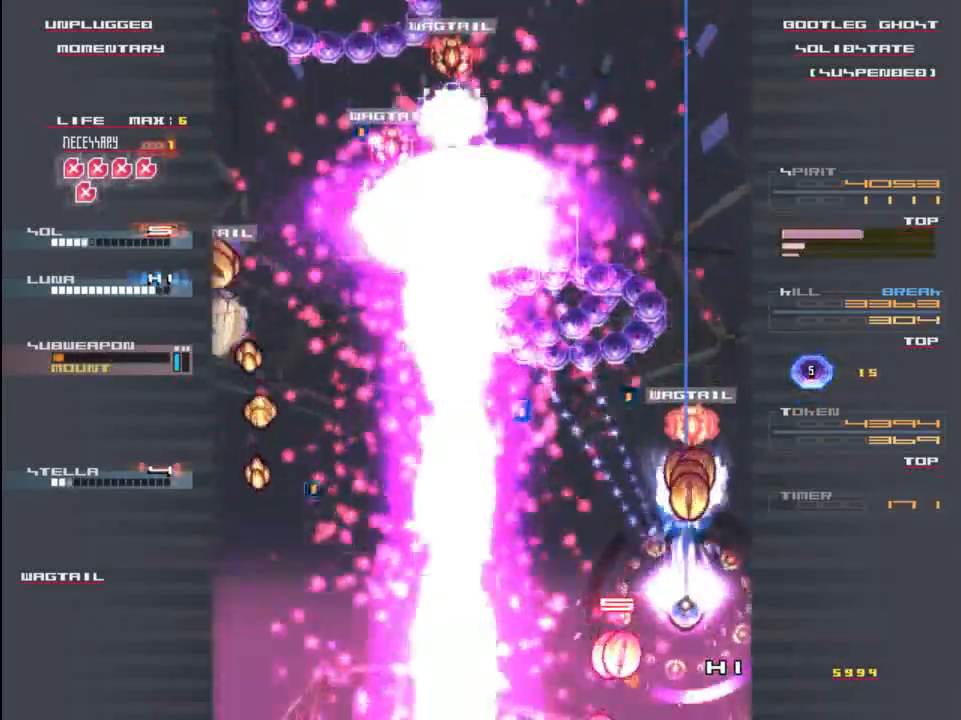
{"keys": ["left", "x"], "events": [[33, "left", "down"], [33, "x", "up"], [133, "z", "down"], [167, "x", "down"], [233, "left", "up"], [233, "x", "up"], [283, "z", "up"], [367, "z", "down"], [400, "x", "down"], [467, "left", "down"], [467, "z", "up"]]}
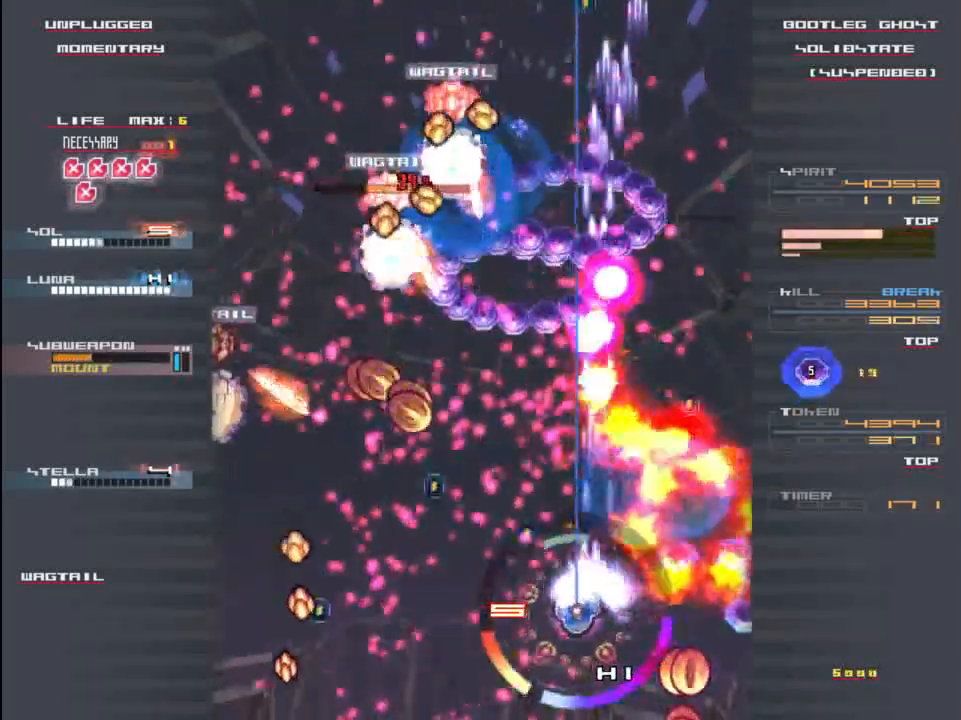
{"keys": [], "events": [[17, "down", "down"], [17, "x", "up"], [117, "x", "down"], [117, "z", "down"], [150, "down", "up"], [150, "left", "up"], [217, "z", "up"], [233, "x", "up"], [283, "left", "down"], [350, "z", "down"], [383, "x", "down"], [417, "z", "up"], [483, "left", "up"], [483, "x", "up"]]}
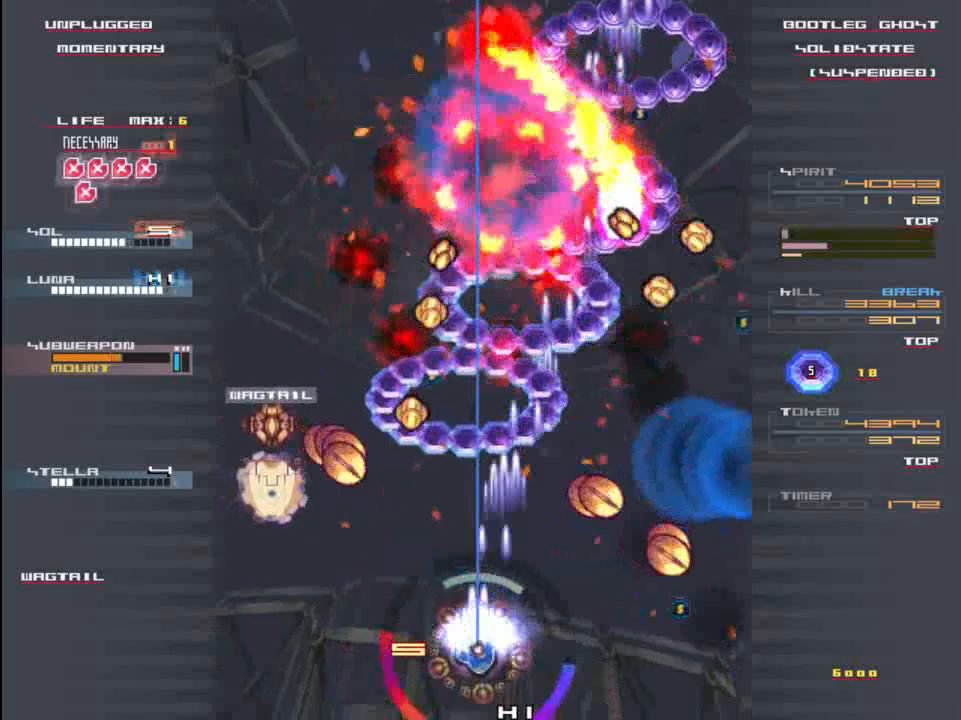
{"keys": ["left"], "events": [[50, "z", "down"], [83, "x", "down"], [117, "left", "down"], [150, "down", "down"], [150, "z", "up"], [183, "x", "up"], [250, "x", "down"], [283, "z", "down"], [350, "z", "up"], [383, "down", "up"], [417, "x", "up"]]}
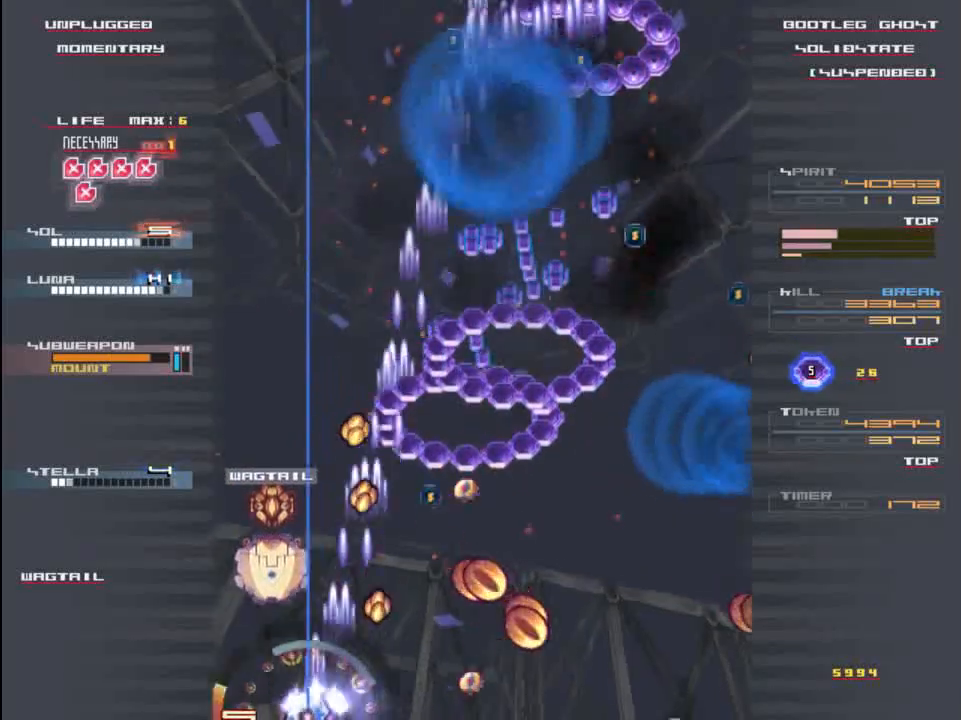
{"keys": ["right", "z"], "events": [[17, "x", "down"], [17, "z", "down"], [83, "z", "up"], [117, "left", "up"], [150, "x", "up"], [217, "x", "down"], [217, "z", "down"], [317, "right", "down"], [317, "x", "up"], [317, "z", "up"], [483, "z", "down"]]}
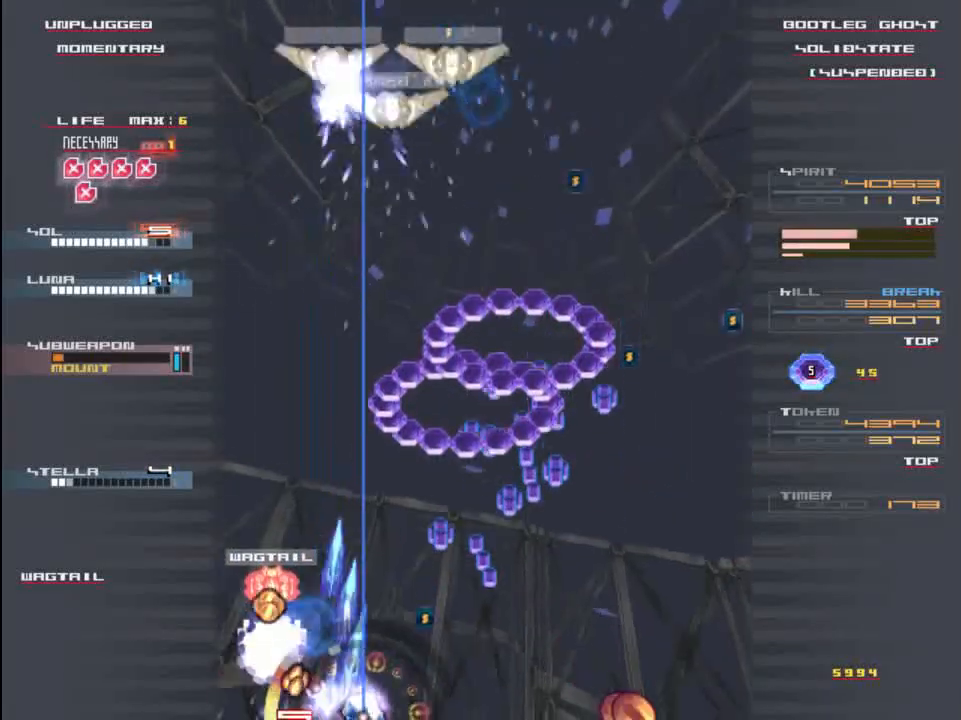
{"keys": ["up", "x", "z"], "events": [[17, "x", "down"], [83, "z", "up"], [183, "right", "up"], [183, "up", "down"], [183, "x", "up"], [217, "z", "down"], [283, "x", "down"], [317, "z", "up"], [417, "x", "up"], [450, "z", "down"], [483, "x", "down"]]}
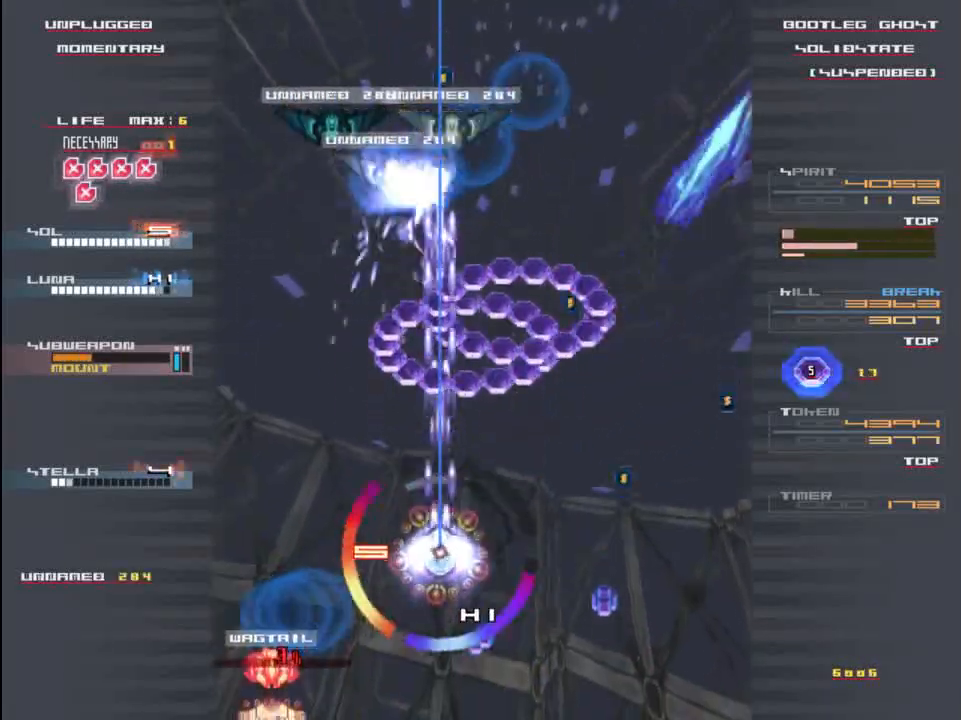
{"keys": ["down"], "events": [[50, "z", "up"], [117, "x", "up"], [183, "z", "down"], [217, "x", "down"], [250, "left", "down"], [250, "up", "up"], [283, "z", "up"], [317, "x", "up"], [350, "down", "down"], [350, "left", "up"], [383, "z", "down"], [417, "x", "down"], [450, "z", "up"], [483, "x", "up"]]}
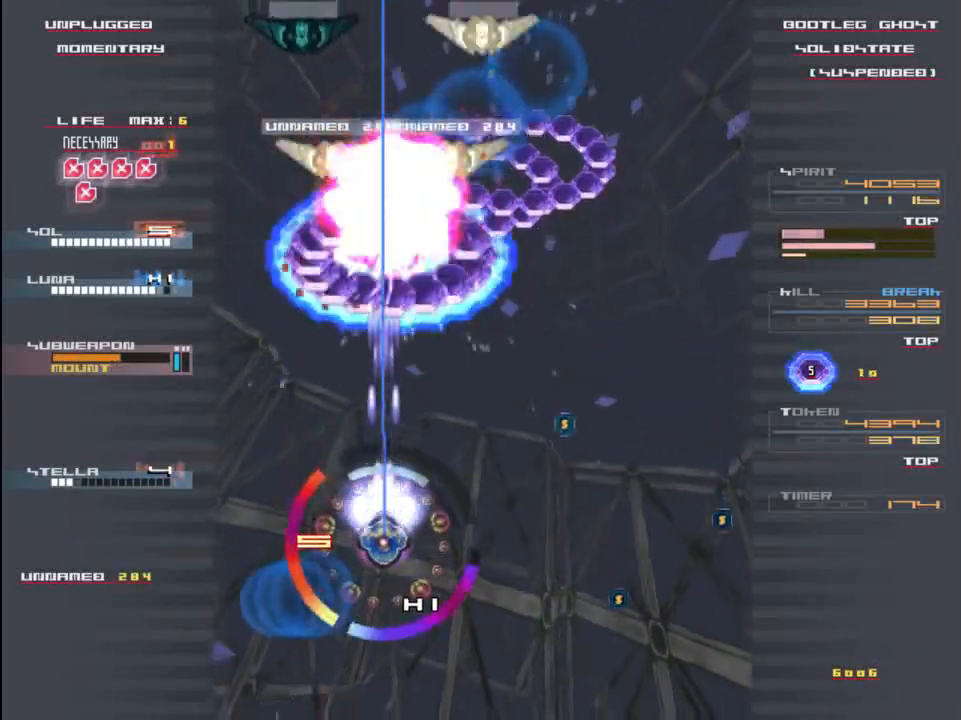
{"keys": ["left", "x", "z"], "events": [[83, "x", "down"], [83, "z", "down"], [150, "z", "up"], [183, "z", "down"], [217, "x", "up"], [250, "x", "down"], [283, "down", "up"], [317, "z", "up"], [350, "x", "up"], [417, "z", "down"], [450, "x", "down"], [483, "left", "down"]]}
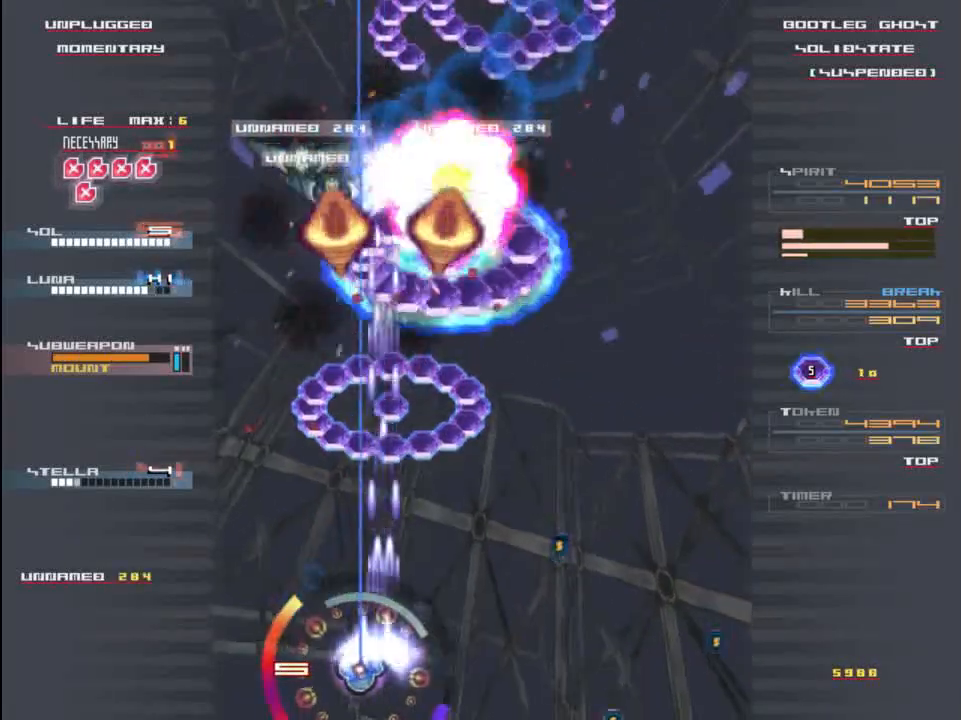
{"keys": ["right"], "events": [[17, "z", "up"], [50, "x", "up"], [83, "left", "up"], [117, "z", "down"], [150, "down", "down"], [150, "right", "down"], [150, "x", "down"], [217, "z", "up"], [250, "down", "up"], [250, "x", "up"], [317, "z", "down"], [350, "x", "down"], [417, "z", "up"], [450, "x", "up"]]}
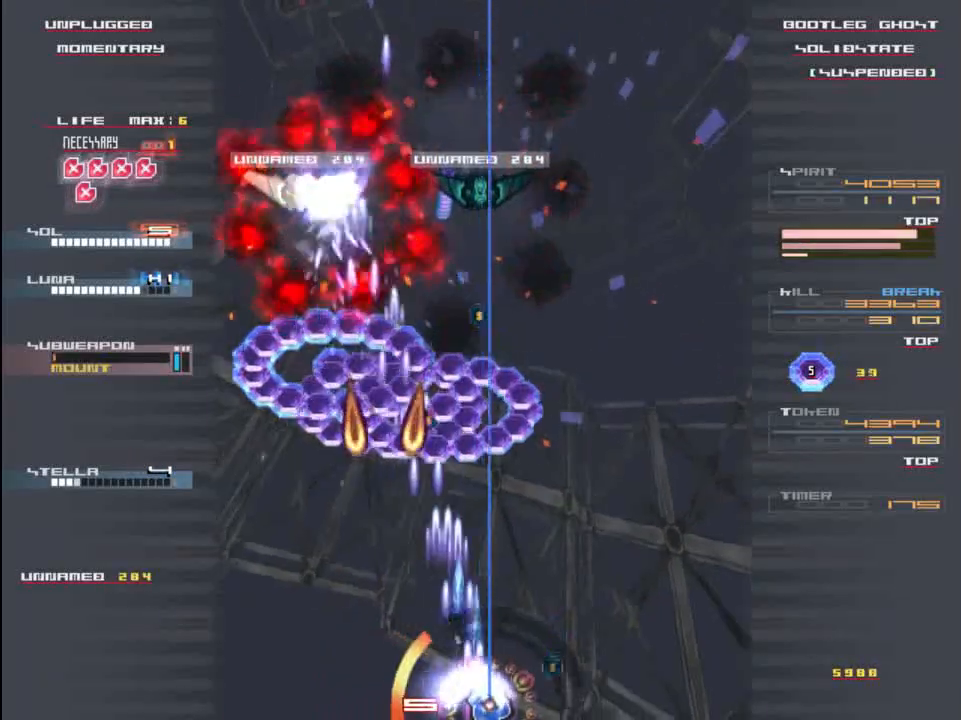
{"keys": ["left", "x", "z"], "events": [[17, "x", "down"], [117, "right", "up"], [117, "up", "down"], [117, "x", "up"], [117, "z", "down"], [217, "x", "down"], [283, "up", "up"], [283, "z", "up"], [317, "x", "up"], [383, "z", "down"], [450, "x", "down"], [483, "left", "down"]]}
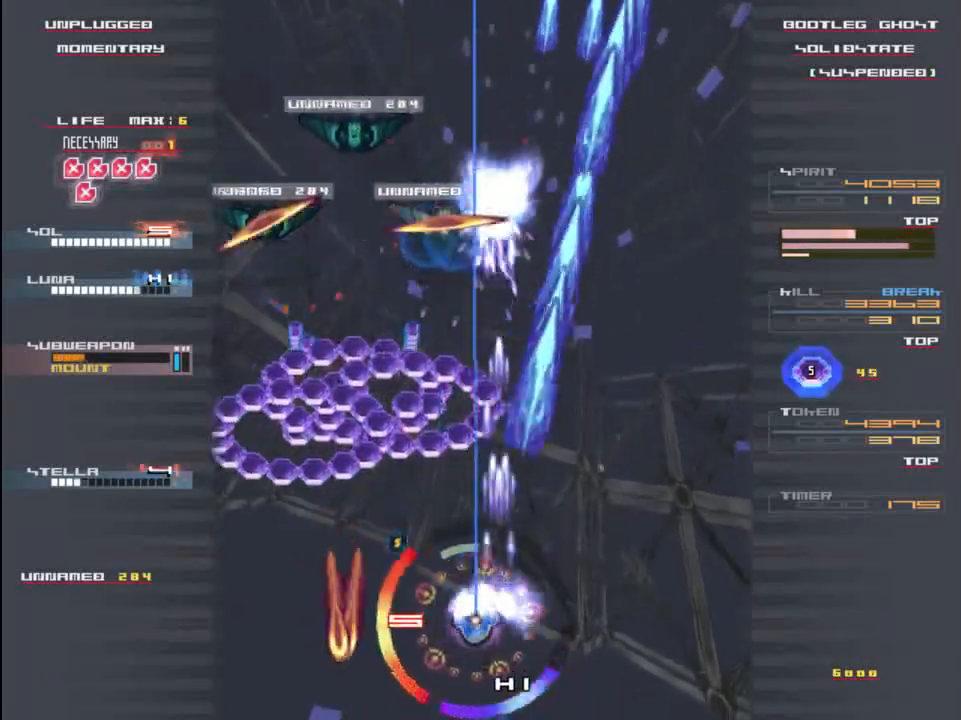
{"keys": ["left"], "events": [[17, "z", "up"], [83, "x", "up"], [117, "left", "up"], [150, "z", "down"], [183, "x", "down"], [217, "z", "up"], [283, "x", "up"], [350, "x", "down"], [350, "z", "down"], [383, "left", "down"], [450, "z", "up"], [483, "x", "up"]]}
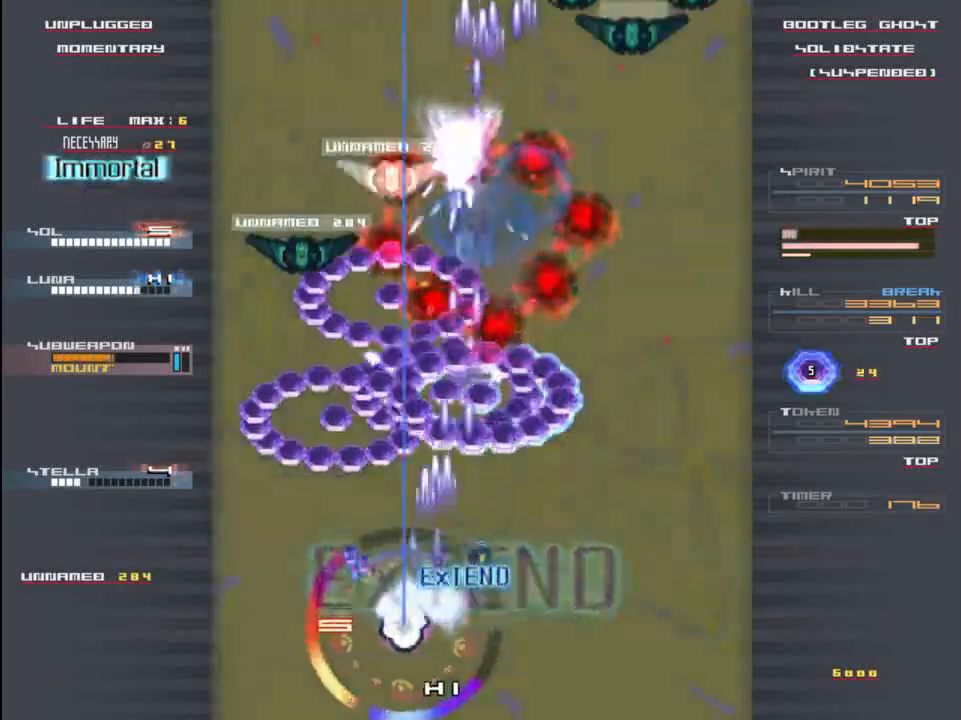
{"keys": ["up", "x", "z"], "events": [[33, "down", "down"], [50, "z", "down"], [83, "left", "up"], [83, "x", "down"], [117, "down", "up"], [117, "z", "up"], [150, "x", "up"], [250, "x", "down"], [250, "z", "down"], [283, "up", "down"], [317, "left", "down"], [350, "z", "up"], [383, "x", "up"], [450, "z", "down"], [483, "left", "up"], [483, "x", "down"]]}
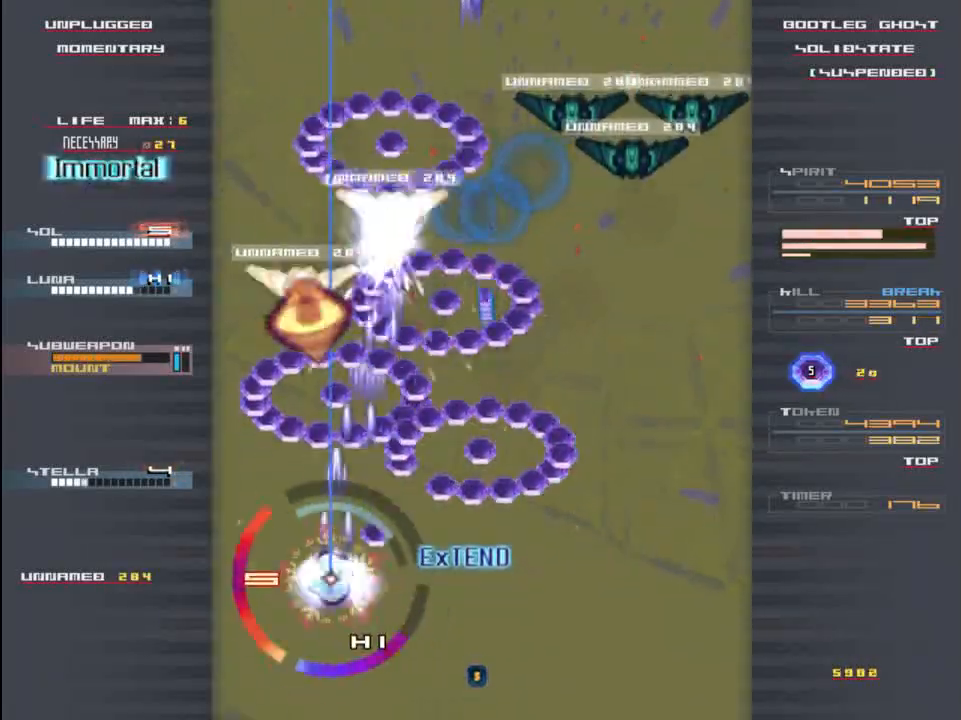
{"keys": ["down", "right", "x"], "events": [[17, "up", "up"], [50, "right", "down"], [50, "z", "up"], [83, "x", "up"], [150, "x", "down"], [183, "z", "down"], [250, "z", "up"], [383, "x", "up"], [383, "z", "down"], [450, "x", "down"], [483, "down", "down"], [483, "z", "up"]]}
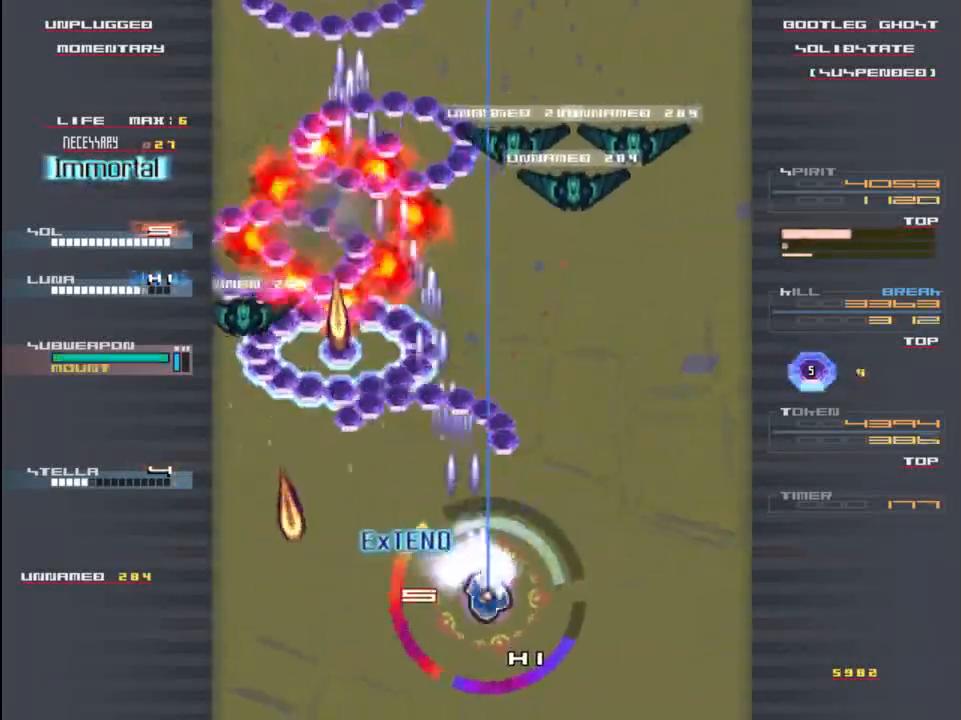
{"keys": ["x", "z"], "events": [[50, "x", "up"], [83, "z", "down"], [133, "x", "down"], [150, "z", "up"], [200, "down", "up"], [250, "x", "up"], [300, "right", "up"], [300, "x", "down"], [300, "z", "down"], [367, "z", "up"], [433, "x", "up"], [433, "z", "down"], [500, "x", "down"]]}